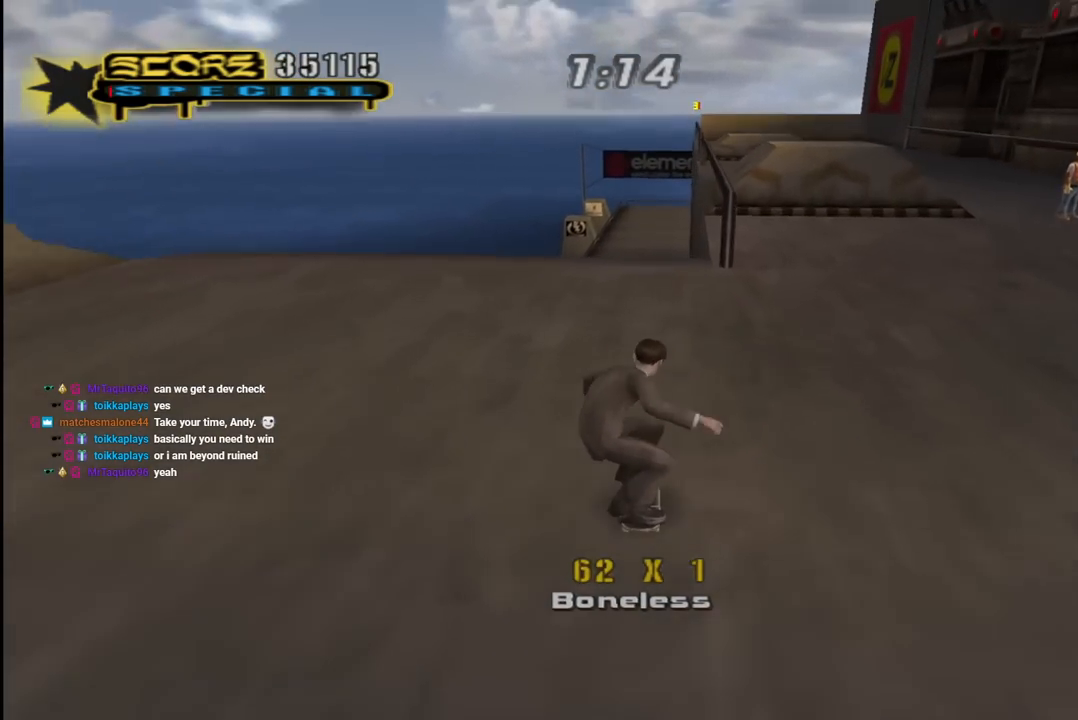
Gameplay with a controller (PlayStation layout); each line is a JSON object with the inputs held at the frame after it. "events" lists button and stick changes between this image and that frame as [ms after this image, input, new state], when the widget could be followed in between.
{"buttons": ["DPAD_UP"], "left_stick": "center", "right_stick": "center", "events": [[217, "DPAD_RIGHT", "down"], [350, "DPAD_RIGHT", "up"], [417, "DPAD_UP", "down"], [433, "CROSS", "up"]]}
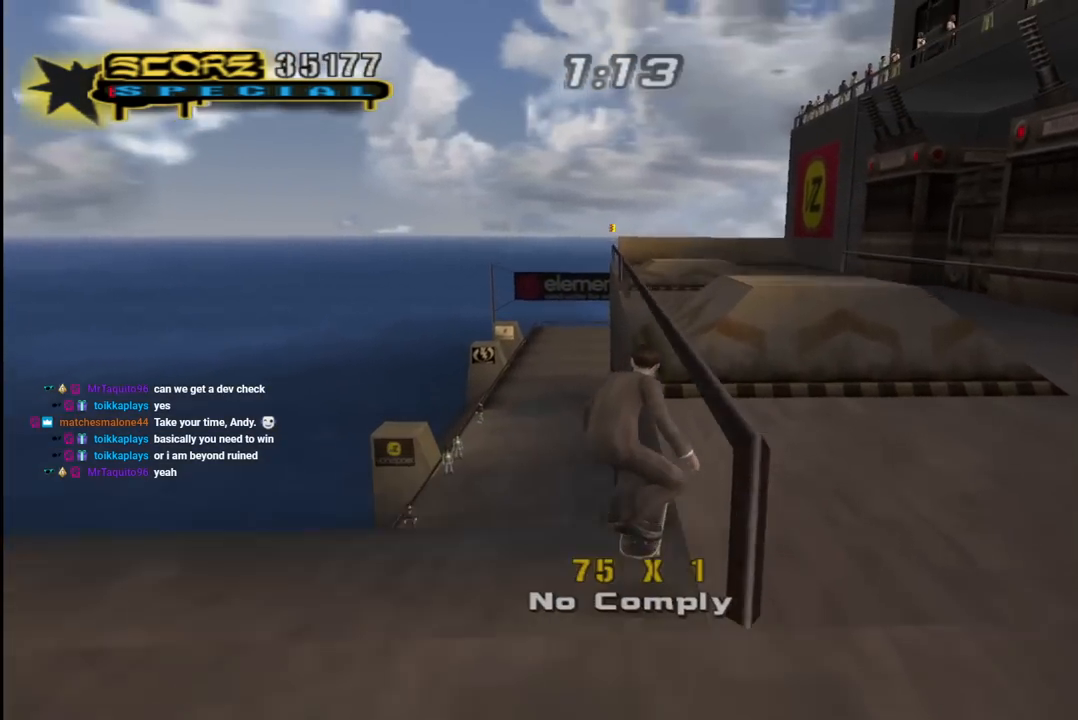
{"buttons": ["CROSS"], "left_stick": "center", "right_stick": "center", "events": [[50, "TRIANGLE", "down"], [217, "DPAD_UP", "up"], [300, "TRIANGLE", "up"], [317, "CROSS", "down"]]}
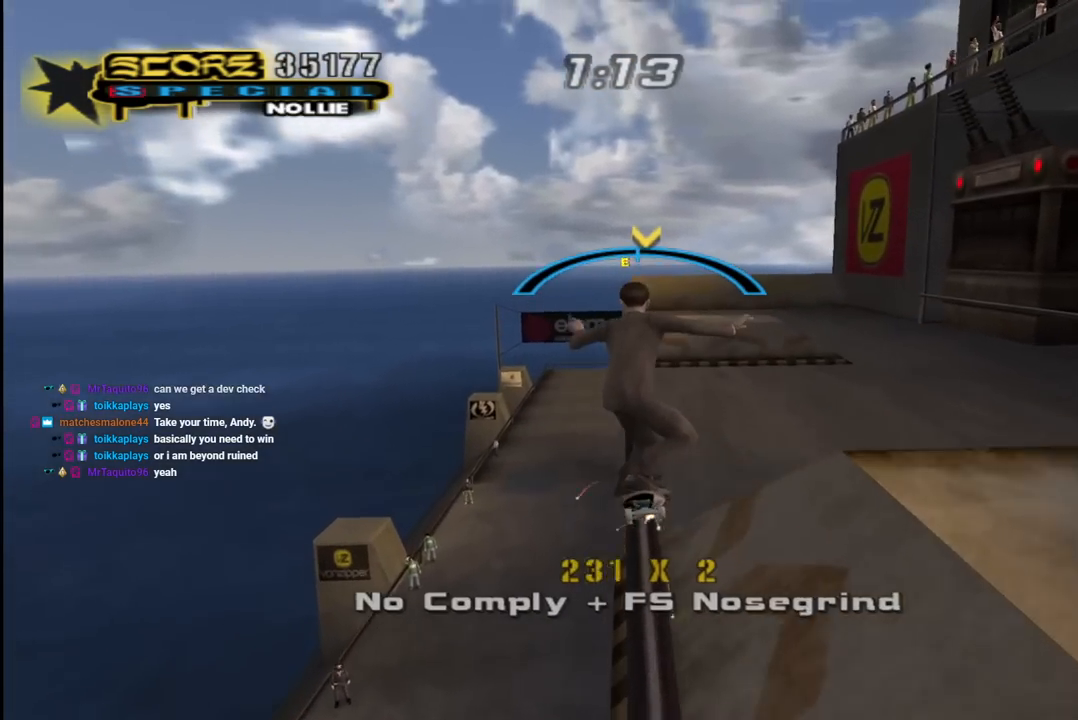
{"buttons": ["CROSS"], "left_stick": "center", "right_stick": "center", "events": [[283, "DPAD_LEFT", "down"], [367, "DPAD_LEFT", "up"]]}
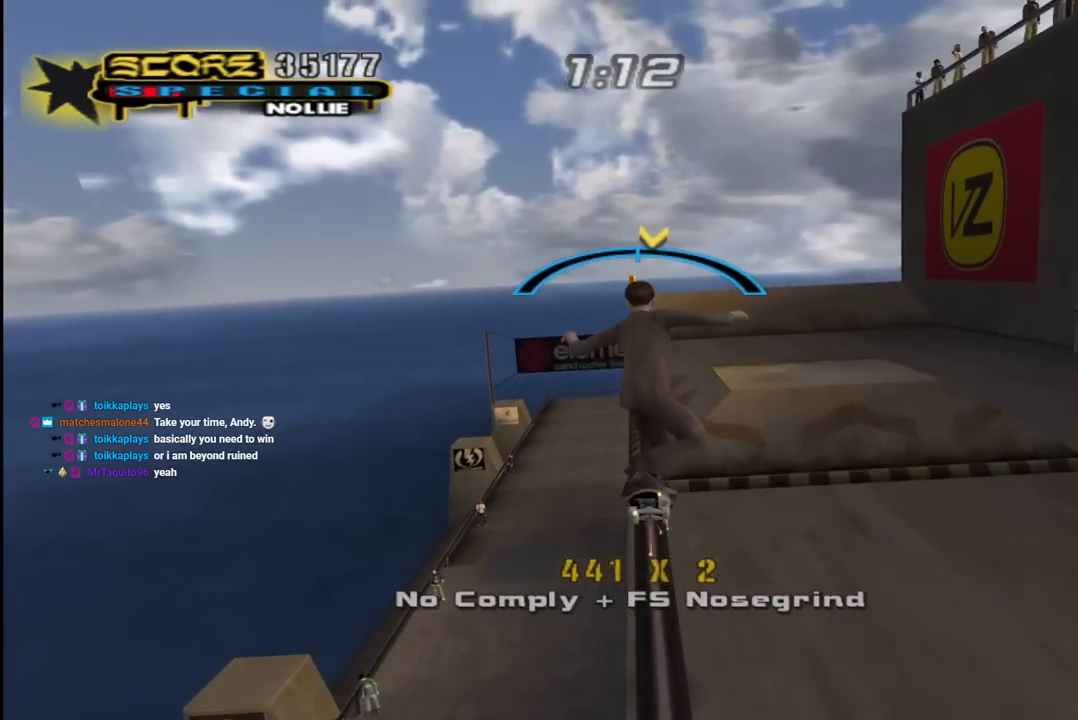
{"buttons": ["R1", "DPAD_UP"], "left_stick": "center", "right_stick": "center", "events": [[83, "DPAD_UP", "down"], [150, "R1", "down"], [167, "SQUARE", "down"], [183, "CROSS", "up"], [333, "DPAD_UP", "up"], [367, "SQUARE", "up"], [433, "DPAD_UP", "down"]]}
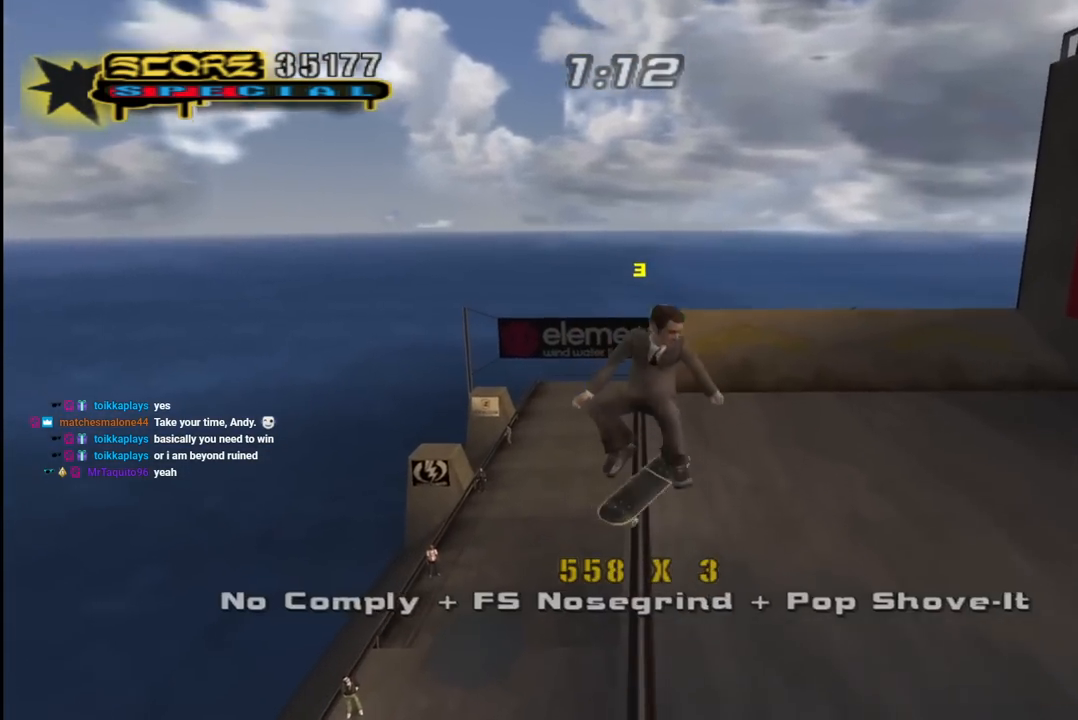
{"buttons": ["CROSS"], "left_stick": "center", "right_stick": "center", "events": [[17, "DPAD_UP", "up"], [83, "DPAD_UP", "down"], [133, "TRIANGLE", "down"], [317, "DPAD_UP", "up"], [417, "R1", "up"], [467, "CROSS", "down"], [467, "TRIANGLE", "up"]]}
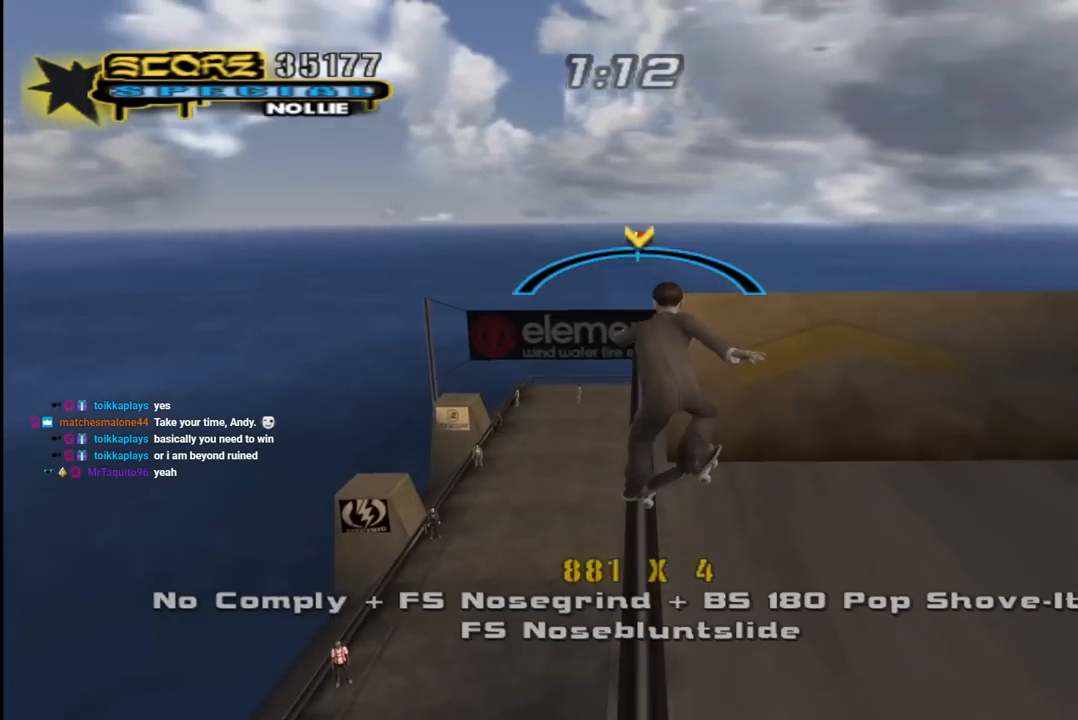
{"buttons": [], "left_stick": "center", "right_stick": "center", "events": [[150, "DPAD_RIGHT", "down"], [183, "DPAD_RIGHT", "up"], [317, "CROSS", "up"]]}
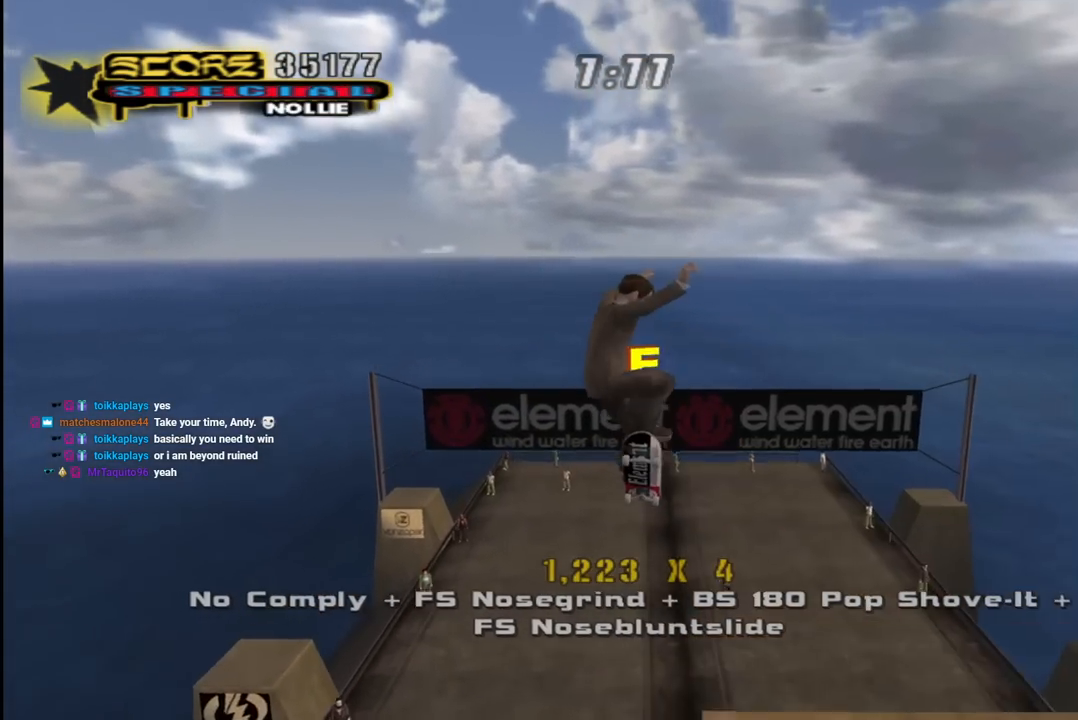
{"buttons": ["CROSS"], "left_stick": "center", "right_stick": "center", "events": [[117, "CROSS", "down"]]}
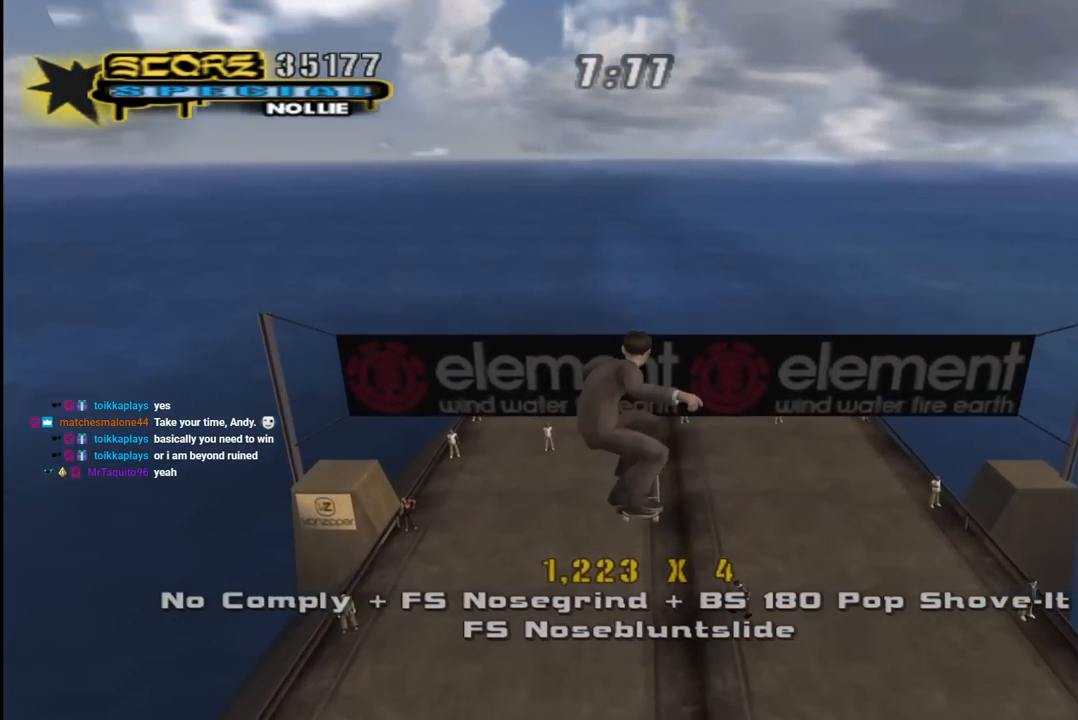
{"buttons": ["CROSS"], "left_stick": "center", "right_stick": "center", "events": []}
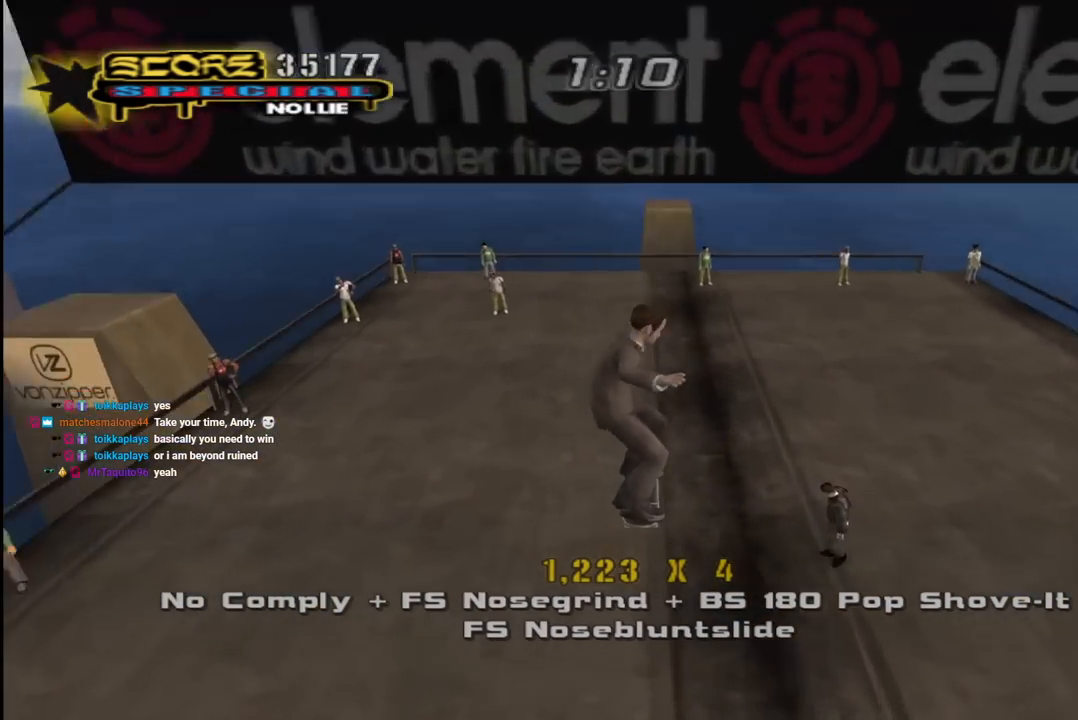
{"buttons": [], "left_stick": "center", "right_stick": "center", "events": [[483, "CROSS", "up"]]}
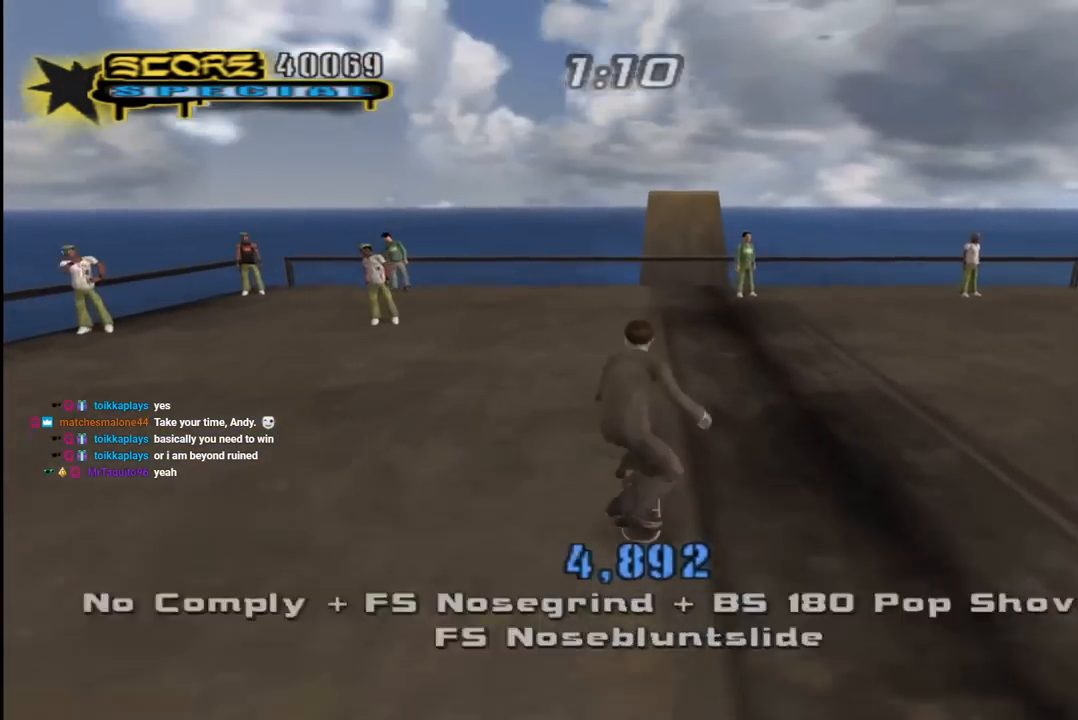
{"buttons": ["CROSS"], "left_stick": "center", "right_stick": "center", "events": [[83, "CROSS", "down"]]}
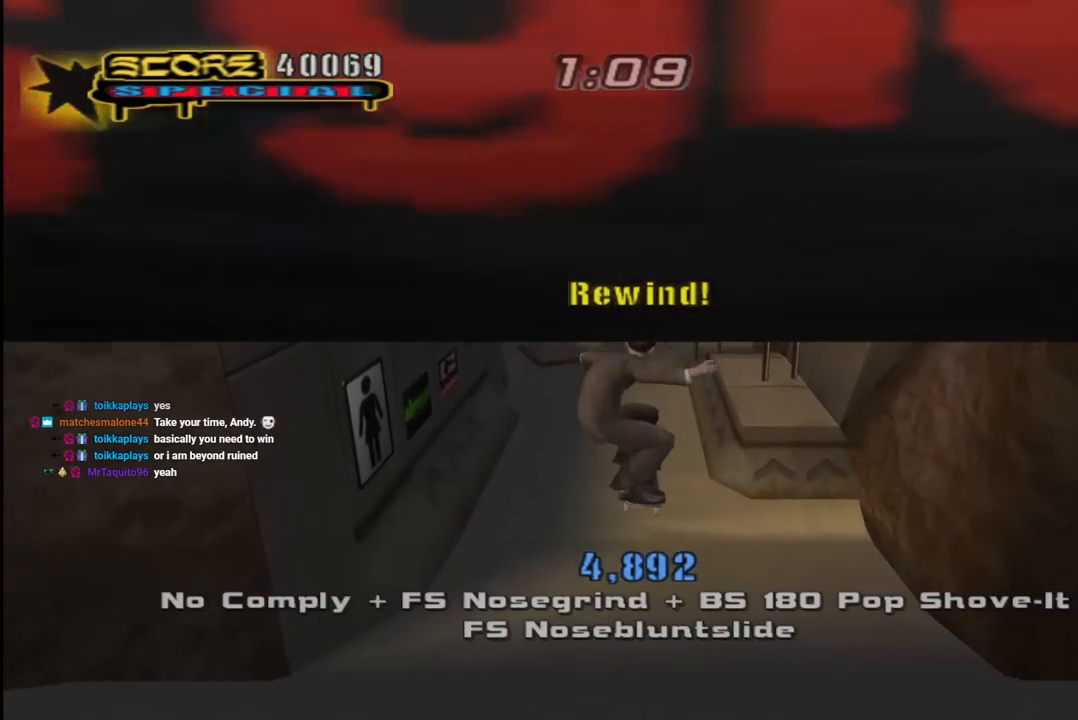
{"buttons": ["CROSS"], "left_stick": "center", "right_stick": "center", "events": []}
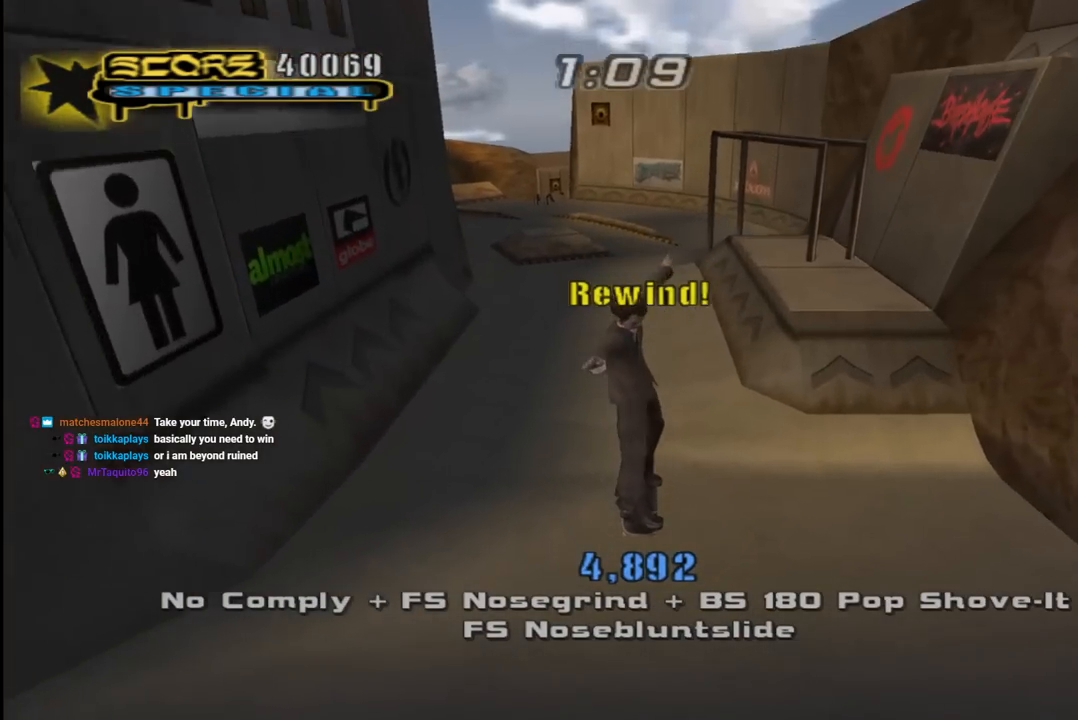
{"buttons": ["CROSS", "DPAD_UP"], "left_stick": "center", "right_stick": "center", "events": [[267, "DPAD_RIGHT", "down"], [450, "DPAD_RIGHT", "up"], [500, "DPAD_UP", "down"]]}
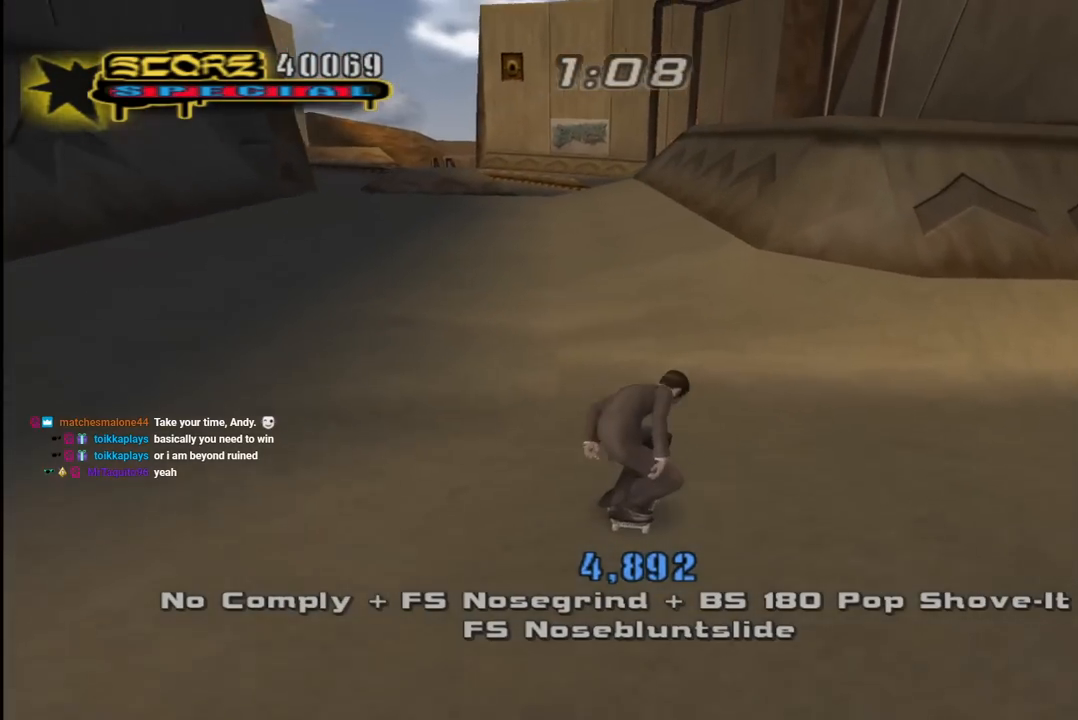
{"buttons": ["CROSS", "DPAD_UP"], "left_stick": "center", "right_stick": "center", "events": [[133, "DPAD_UP", "up"], [183, "DPAD_RIGHT", "down"], [183, "DPAD_UP", "down"], [200, "DPAD_UP", "up"], [300, "DPAD_RIGHT", "up"], [300, "DPAD_UP", "down"], [433, "DPAD_UP", "up"], [467, "DPAD_UP", "down"]]}
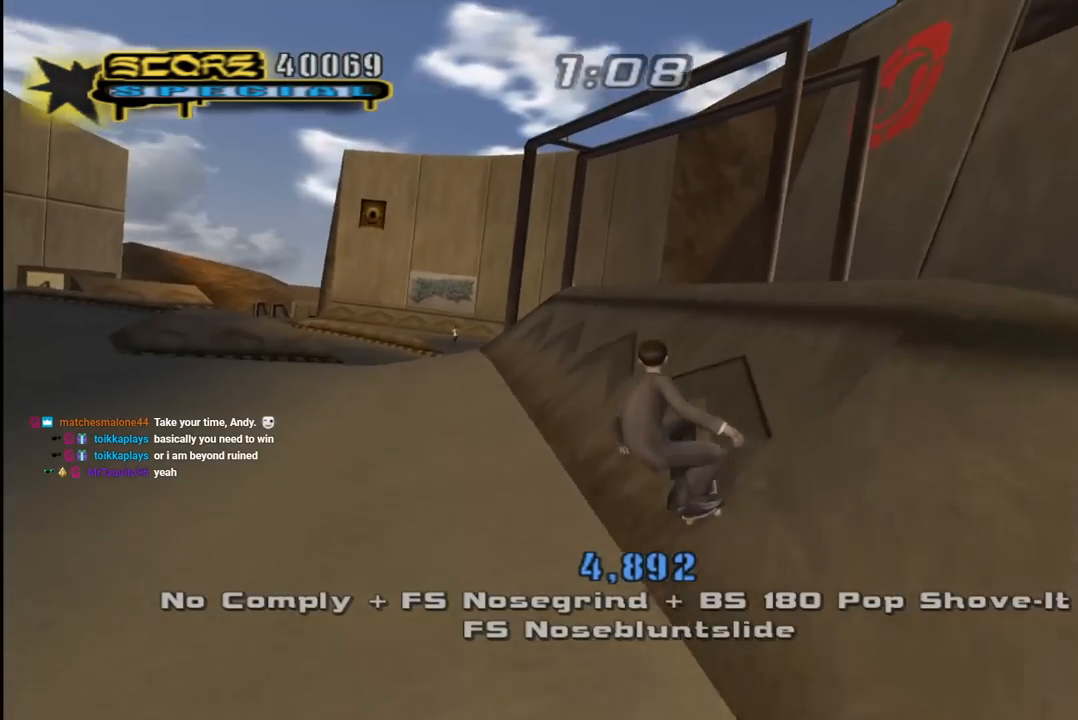
{"buttons": ["SQUARE", "L1", "DPAD_UP", "DPAD_LEFT"], "left_stick": "center", "right_stick": "center", "events": [[67, "CROSS", "up"], [67, "TRIANGLE", "down"], [100, "DPAD_LEFT", "down"], [217, "CROSS", "down"], [217, "TRIANGLE", "up"], [233, "L1", "down"], [300, "SQUARE", "down"], [317, "CROSS", "up"], [417, "SQUARE", "up"], [467, "SQUARE", "down"]]}
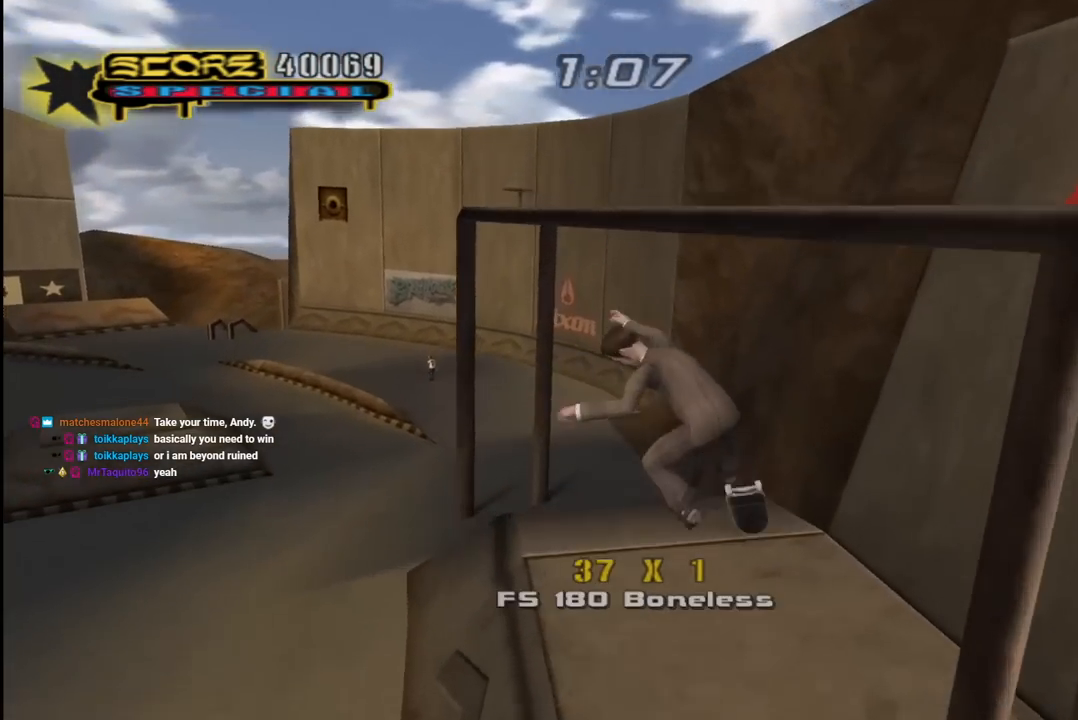
{"buttons": ["CROSS", "R1", "DPAD_DOWN"], "left_stick": "center", "right_stick": "center", "events": [[33, "DPAD_LEFT", "up"], [50, "DPAD_UP", "up"], [67, "SQUARE", "up"], [117, "CROSS", "down"], [233, "L1", "up"], [267, "DPAD_DOWN", "down"], [383, "DPAD_DOWN", "up"], [383, "R1", "down"], [500, "DPAD_DOWN", "down"]]}
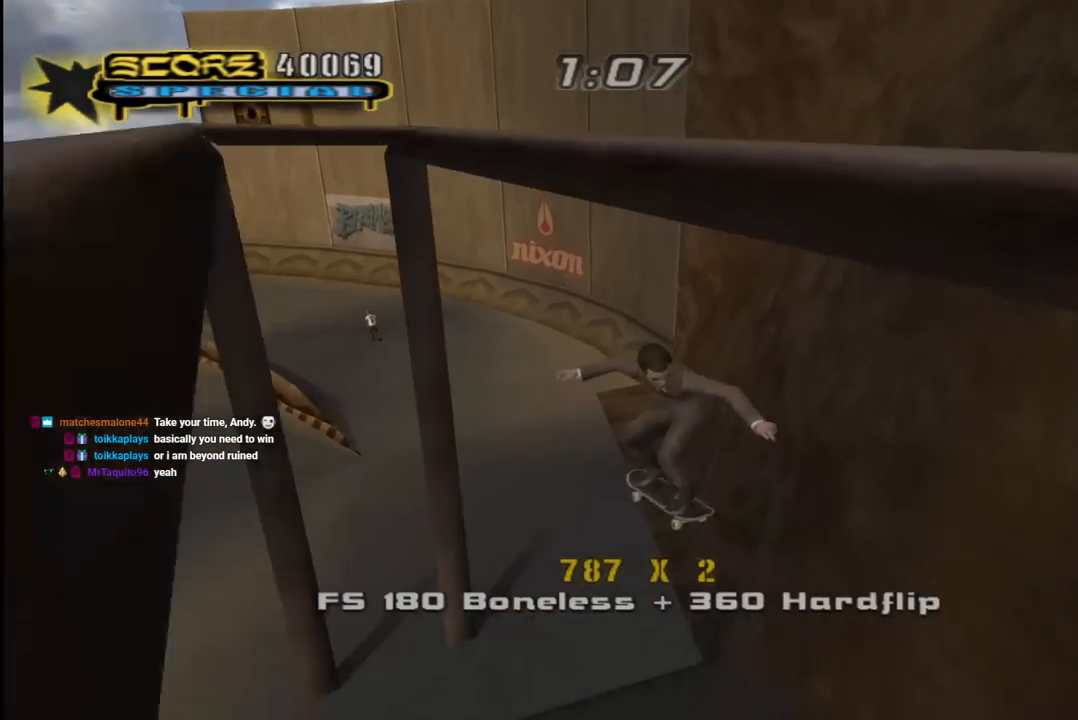
{"buttons": ["CROSS", "DPAD_DOWN", "DPAD_LEFT"], "left_stick": "center", "right_stick": "center"}
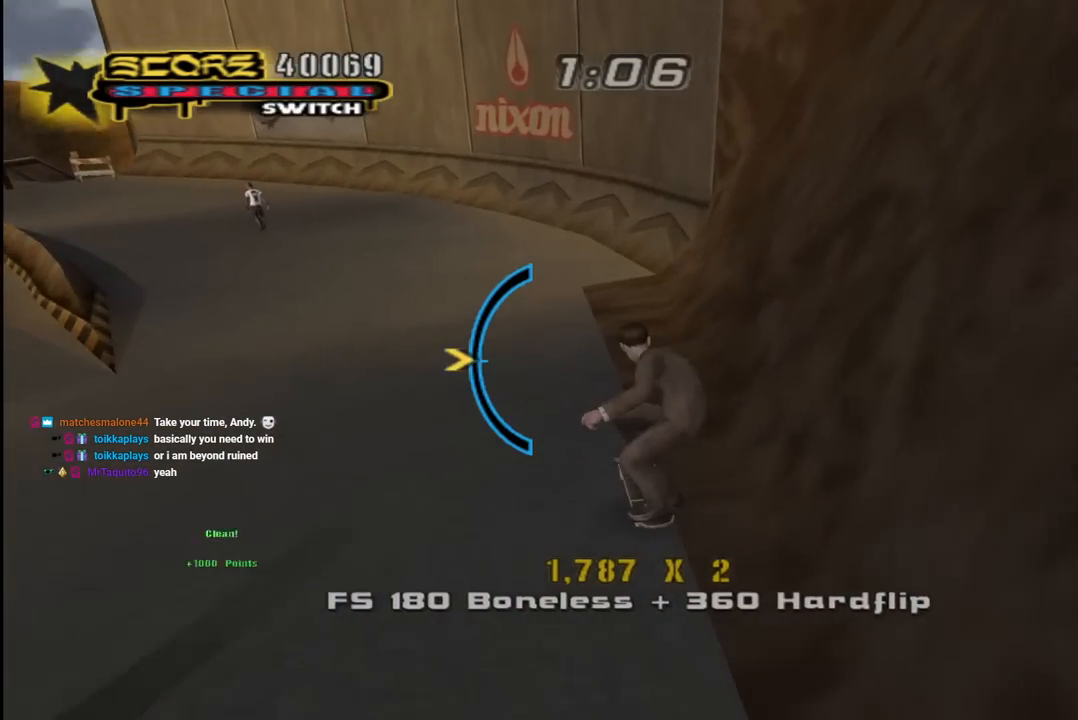
{"buttons": ["CROSS", "DPAD_UP", "DPAD_LEFT"], "left_stick": "center", "right_stick": "center", "events": [[83, "DPAD_DOWN", "up"], [333, "DPAD_LEFT", "up"], [467, "DPAD_UP", "down"], [483, "DPAD_LEFT", "down"]]}
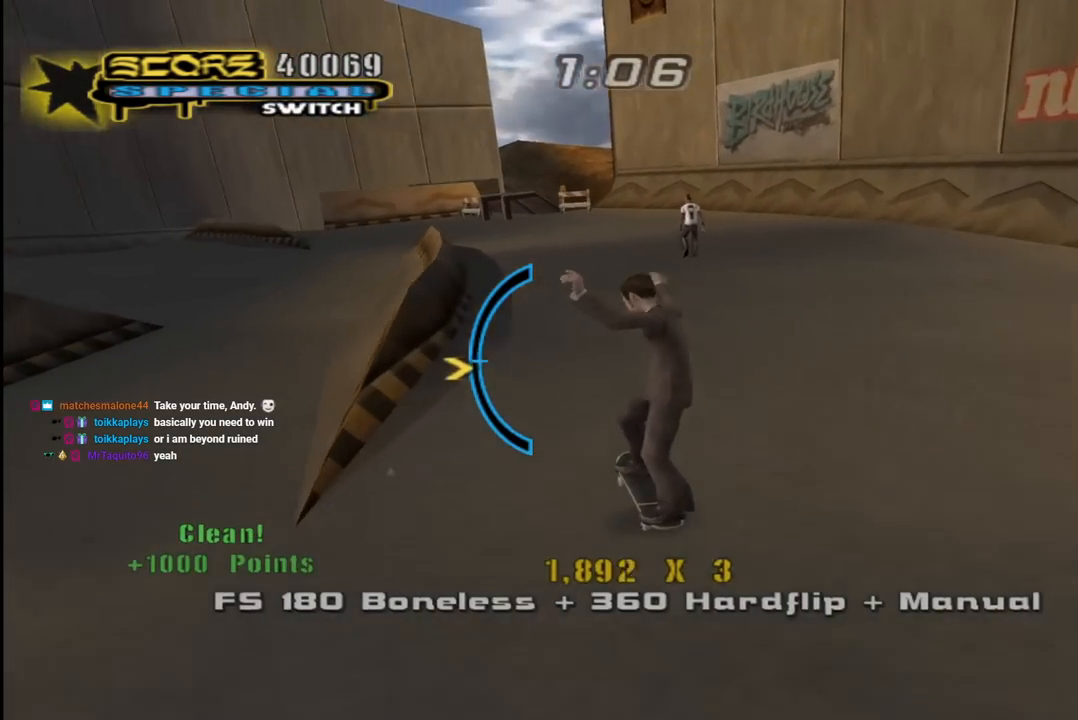
{"buttons": ["CROSS", "L1", "DPAD_UP"], "left_stick": "center", "right_stick": "center", "events": [[83, "DPAD_LEFT", "up"], [100, "DPAD_UP", "up"], [200, "DPAD_UP", "down"], [300, "DPAD_UP", "up"], [367, "DPAD_UP", "down"], [367, "TRIANGLE", "down"], [383, "CROSS", "up"], [467, "CROSS", "down"], [467, "L1", "down"], [467, "TRIANGLE", "up"]]}
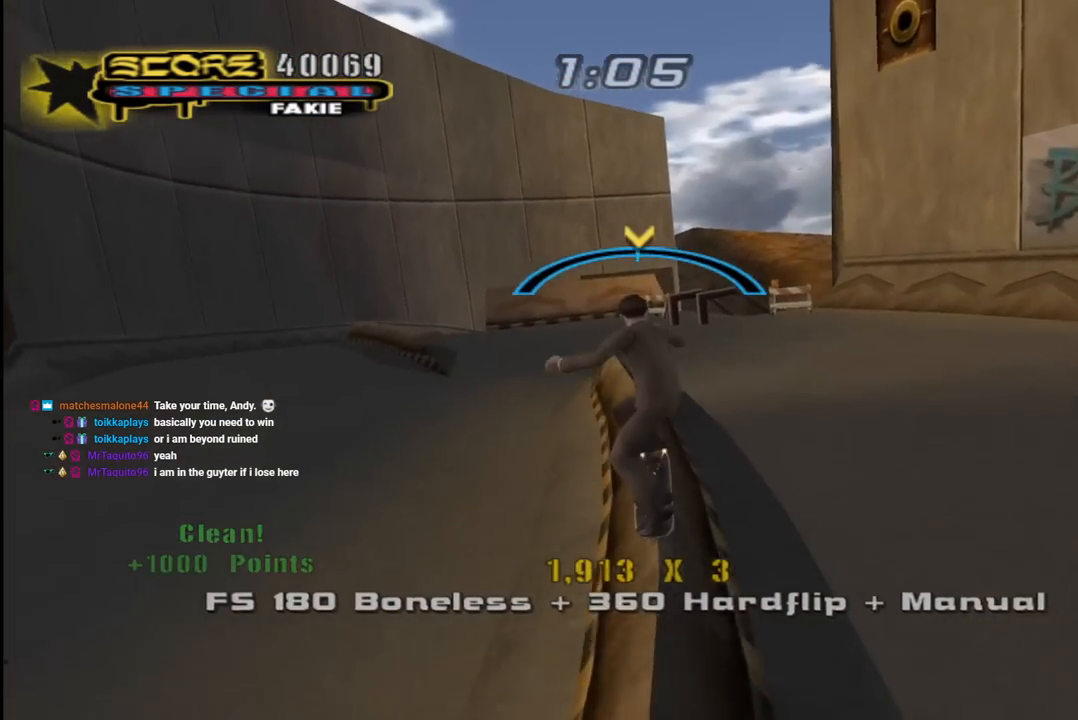
{"buttons": ["CROSS", "L1"], "left_stick": "center", "right_stick": "center", "events": [[17, "SQUARE", "down"], [33, "CROSS", "up"], [133, "SQUARE", "up"], [167, "SQUARE", "down"], [250, "DPAD_UP", "up"], [283, "CROSS", "down"], [283, "SQUARE", "up"], [383, "DPAD_DOWN", "down"], [500, "DPAD_DOWN", "up"]]}
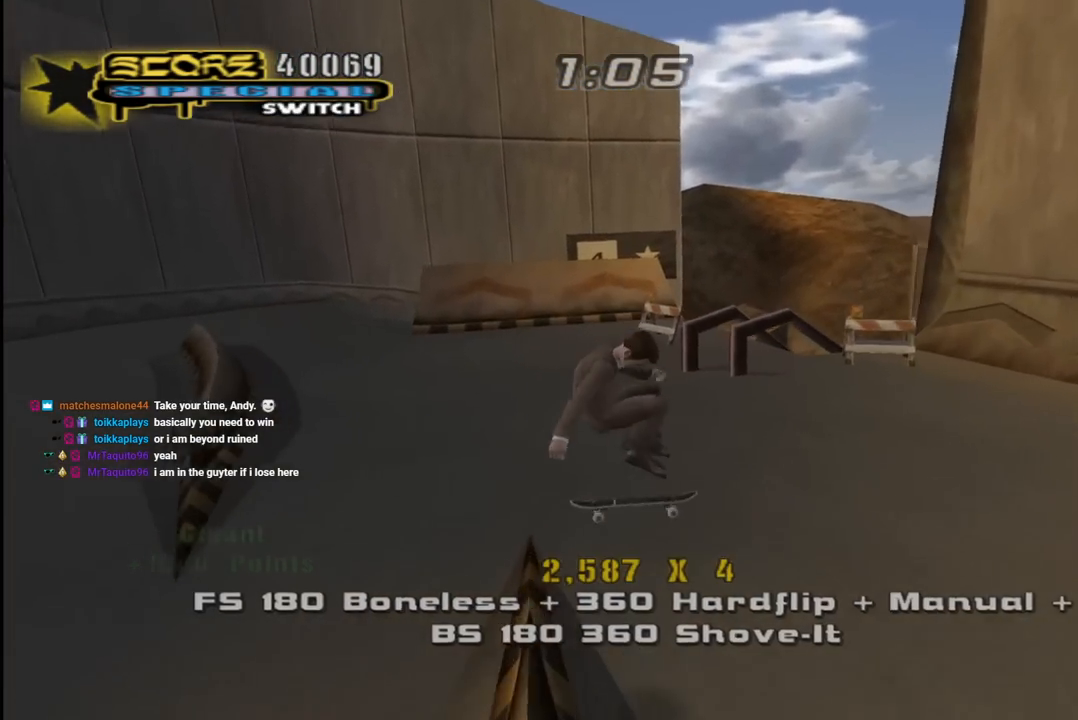
{"buttons": ["TRIANGLE", "DPAD_RIGHT"], "left_stick": "center", "right_stick": "center", "events": [[33, "L1", "up"], [83, "DPAD_UP", "down"], [167, "DPAD_UP", "up"], [200, "DPAD_DOWN", "down"], [267, "DPAD_RIGHT", "down"], [367, "DPAD_DOWN", "up"], [417, "DPAD_RIGHT", "up"], [450, "DPAD_RIGHT", "down"], [467, "TRIANGLE", "down"], [483, "CROSS", "up"]]}
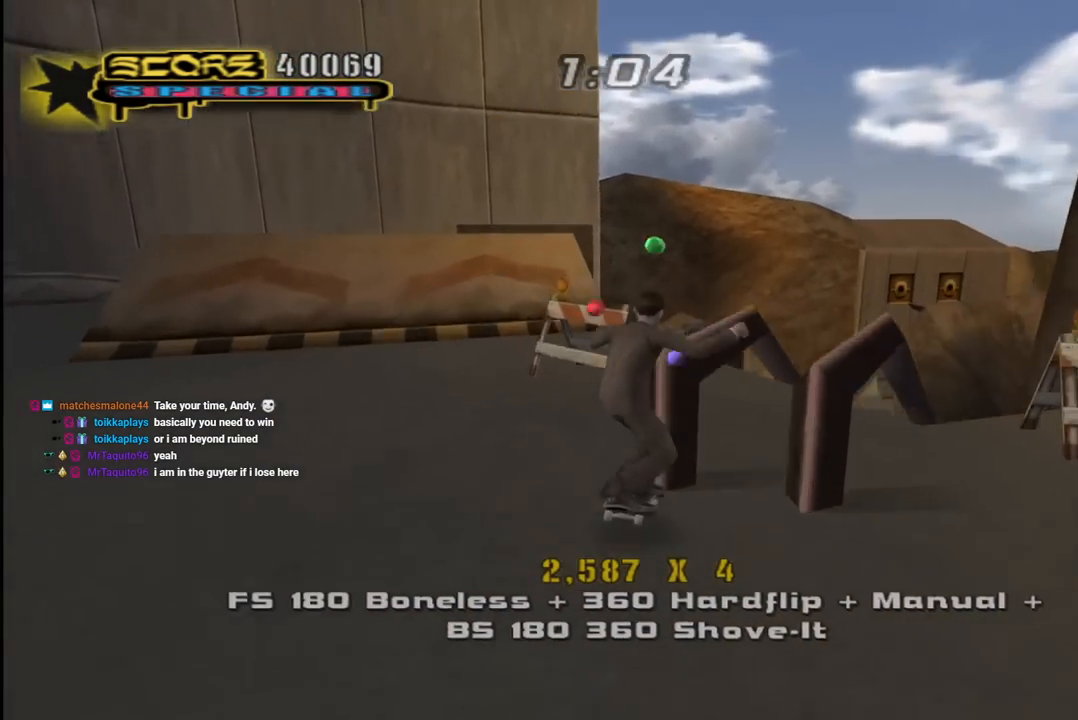
{"buttons": ["CIRCLE", "R1", "DPAD_UP"], "left_stick": "center", "right_stick": "center", "events": [[67, "DPAD_RIGHT", "up"], [200, "CROSS", "down"], [200, "TRIANGLE", "up"], [267, "DPAD_UP", "down"], [317, "CROSS", "up"], [333, "DPAD_UP", "up"], [383, "R1", "down"], [400, "DPAD_UP", "down"], [450, "CIRCLE", "down"]]}
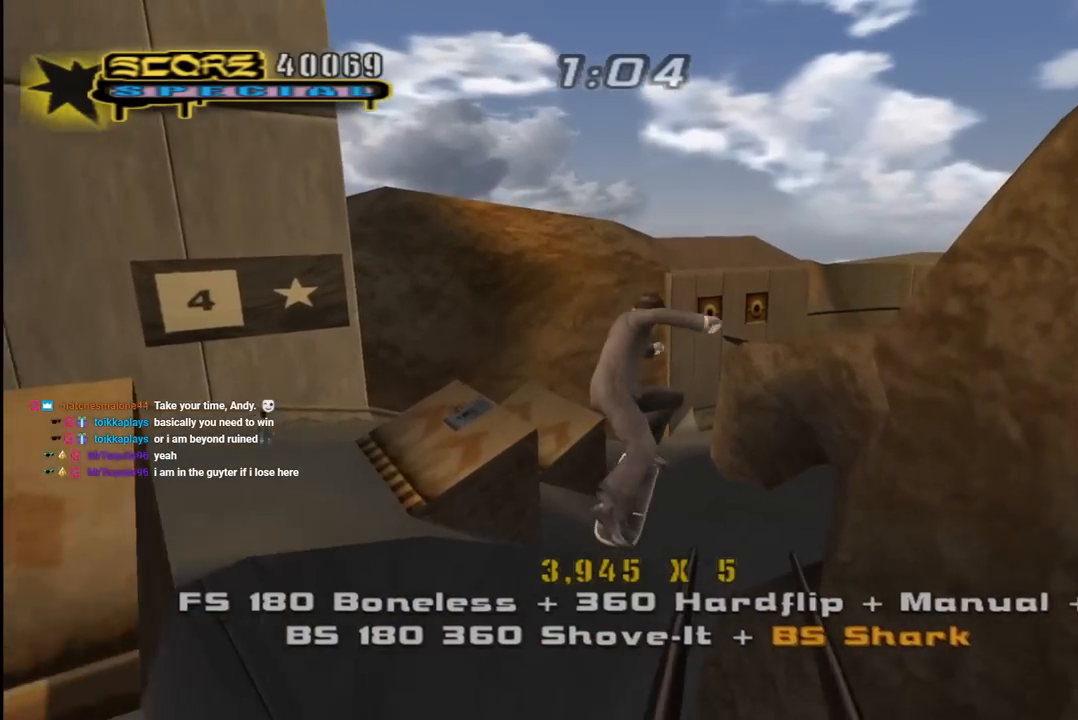
{"buttons": ["CIRCLE", "R1"], "left_stick": "center", "right_stick": "center", "events": [[33, "CIRCLE", "up"], [83, "CIRCLE", "down"], [100, "DPAD_UP", "up"]]}
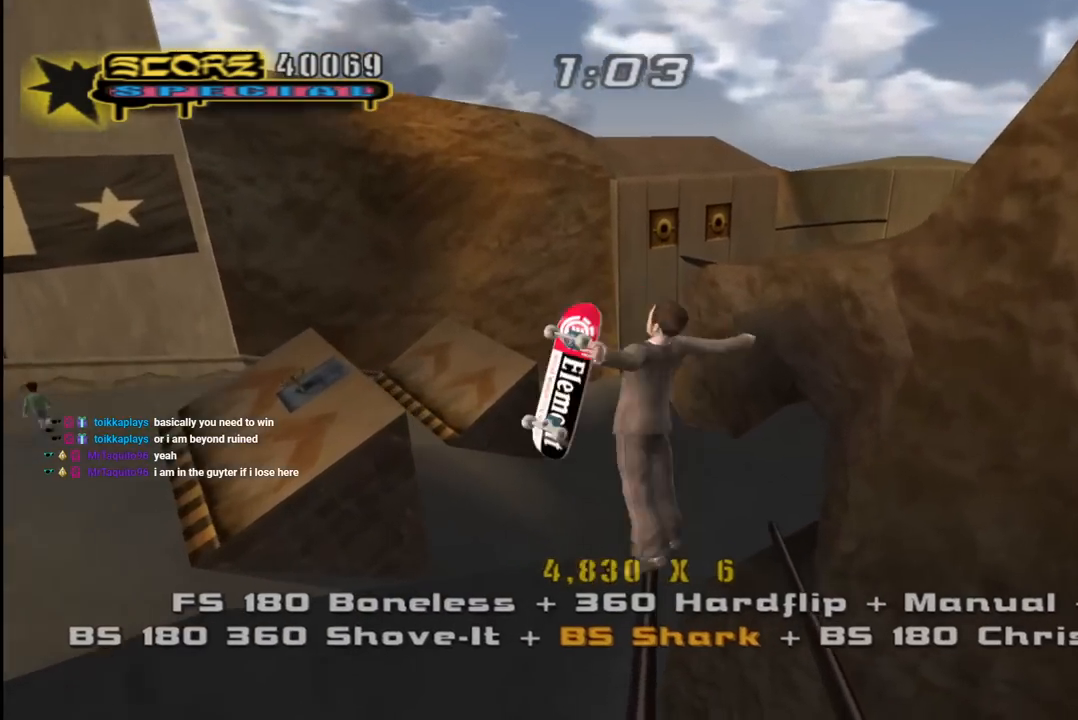
{"buttons": ["SQUARE", "L1", "DPAD_DOWN", "DPAD_RIGHT"], "left_stick": "center", "right_stick": "center", "events": [[83, "CIRCLE", "up"], [233, "TRIANGLE", "down"], [333, "DPAD_RIGHT", "down"], [350, "DPAD_DOWN", "down"], [417, "CROSS", "down"], [417, "TRIANGLE", "up"], [433, "L1", "down"], [433, "R1", "up"], [467, "SQUARE", "down"], [500, "CROSS", "up"]]}
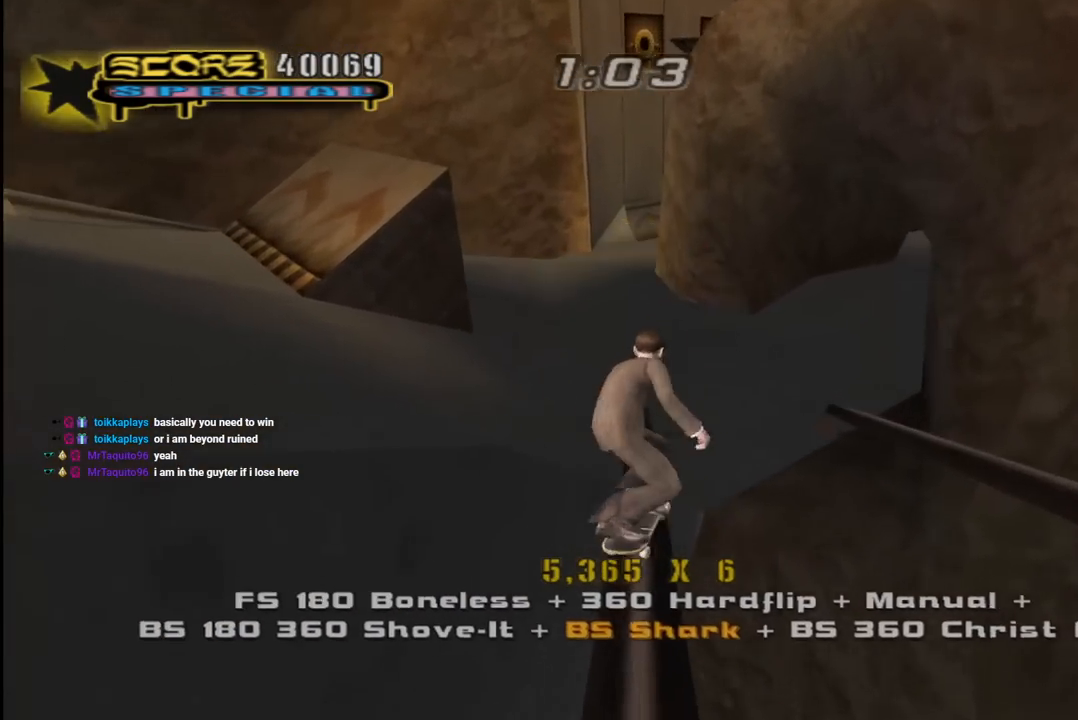
{"buttons": ["CROSS", "L1", "DPAD_DOWN"], "left_stick": "center", "right_stick": "center", "events": [[67, "SQUARE", "up"], [133, "SQUARE", "down"], [183, "DPAD_DOWN", "up"], [217, "DPAD_RIGHT", "up"], [267, "SQUARE", "up"], [367, "CROSS", "down"], [383, "DPAD_DOWN", "down"]]}
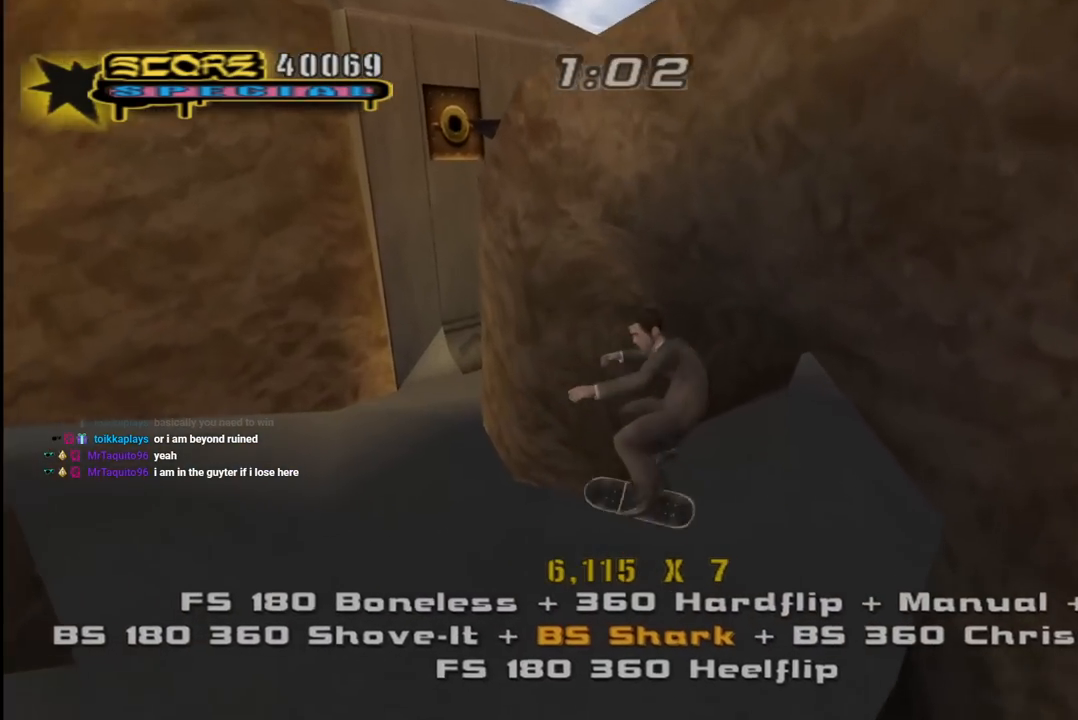
{"buttons": ["CROSS", "DPAD_DOWN", "DPAD_RIGHT"], "left_stick": "center", "right_stick": "center", "events": [[17, "DPAD_DOWN", "up"], [33, "L1", "up"], [200, "DPAD_UP", "down"], [283, "DPAD_UP", "up"], [317, "DPAD_DOWN", "down"], [500, "DPAD_RIGHT", "down"]]}
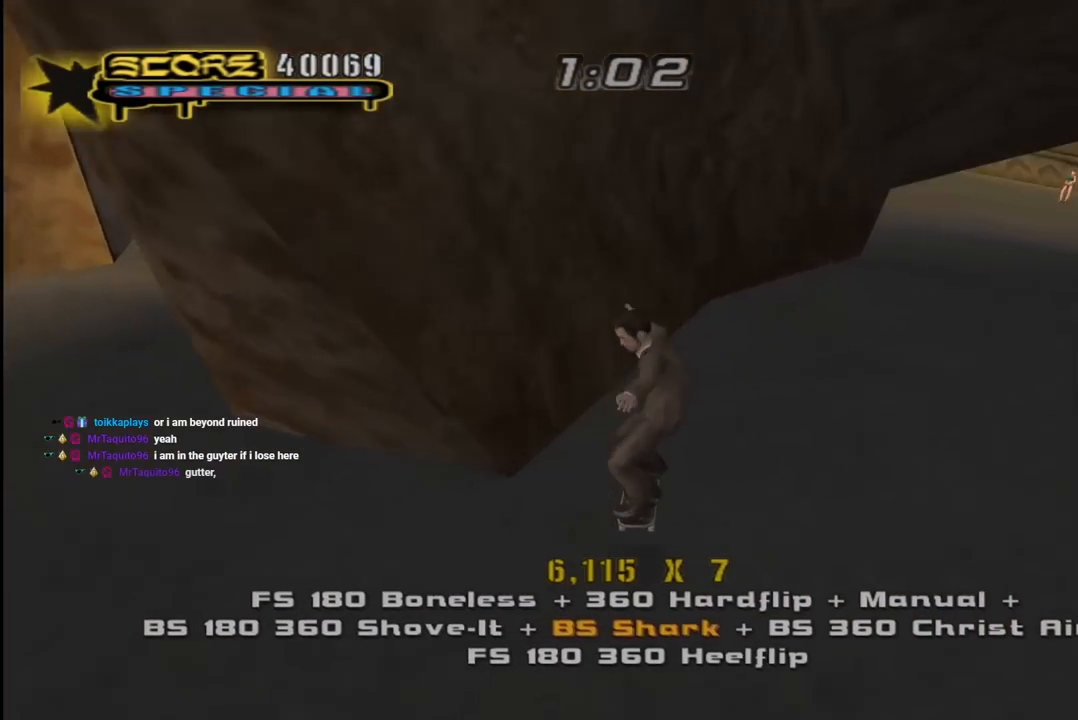
{"buttons": ["CROSS", "DPAD_UP"], "left_stick": "center", "right_stick": "center", "events": [[133, "DPAD_DOWN", "up"], [217, "DPAD_UP", "down"], [450, "DPAD_RIGHT", "up"]]}
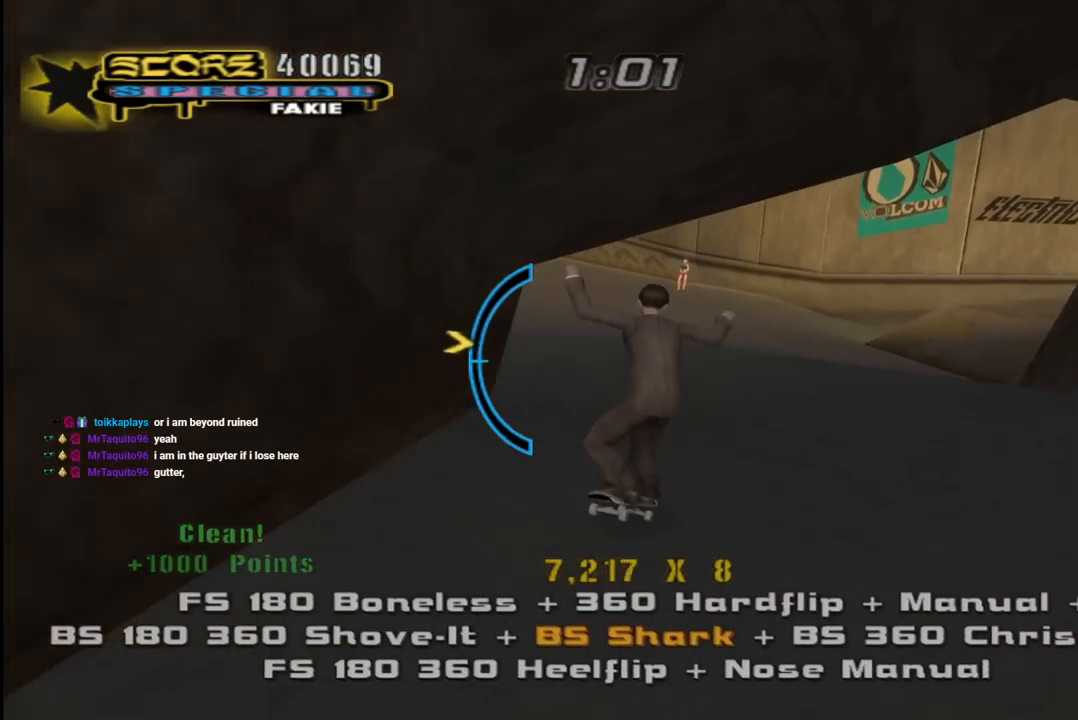
{"buttons": ["START"], "left_stick": "center", "right_stick": "down-left", "events": [[67, "DPAD_UP", "up"], [150, "DPAD_UP", "down"], [183, "DPAD_LEFT", "down"], [217, "DPAD_LEFT", "up"], [250, "SQUARE", "down"], [267, "CROSS", "up"], [267, "DPAD_UP", "up"], [300, "DPAD_UP", "down"], [333, "SQUARE", "up"], [400, "DPAD_UP", "up"], [417, "right_stick", "down-left"], [467, "START", "down"]]}
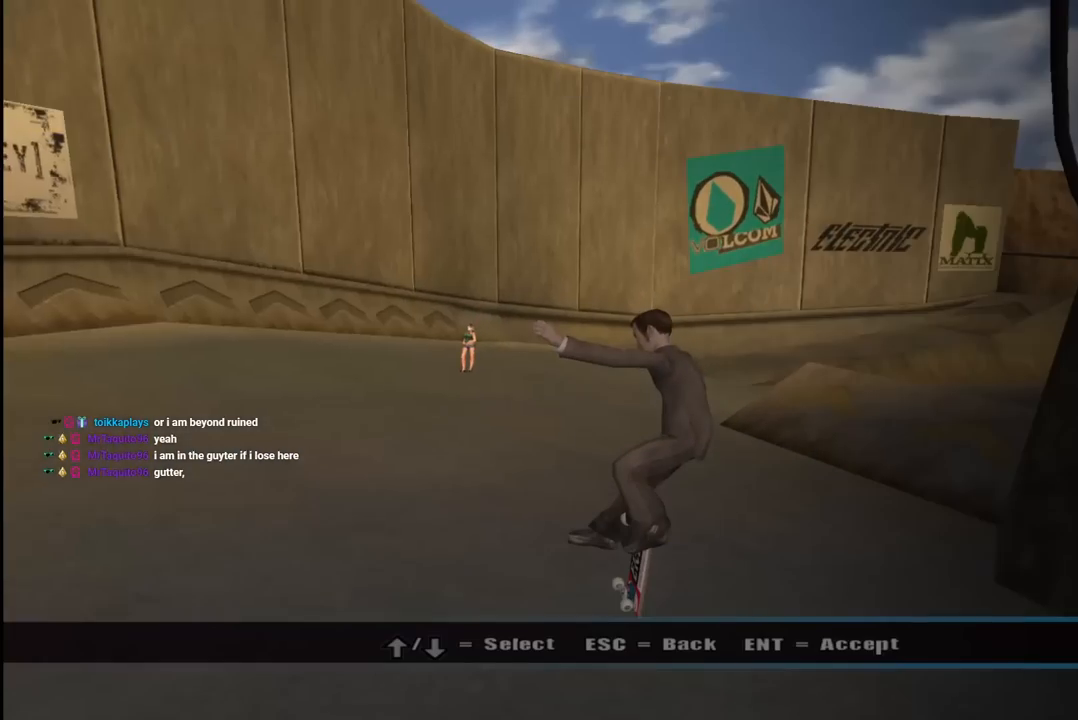
{"buttons": [], "left_stick": "center", "right_stick": "center", "events": [[100, "START", "up"], [150, "right_stick", "center"], [167, "DPAD_DOWN", "down"], [283, "DPAD_DOWN", "up"], [350, "DPAD_DOWN", "down"], [433, "DPAD_DOWN", "up"]]}
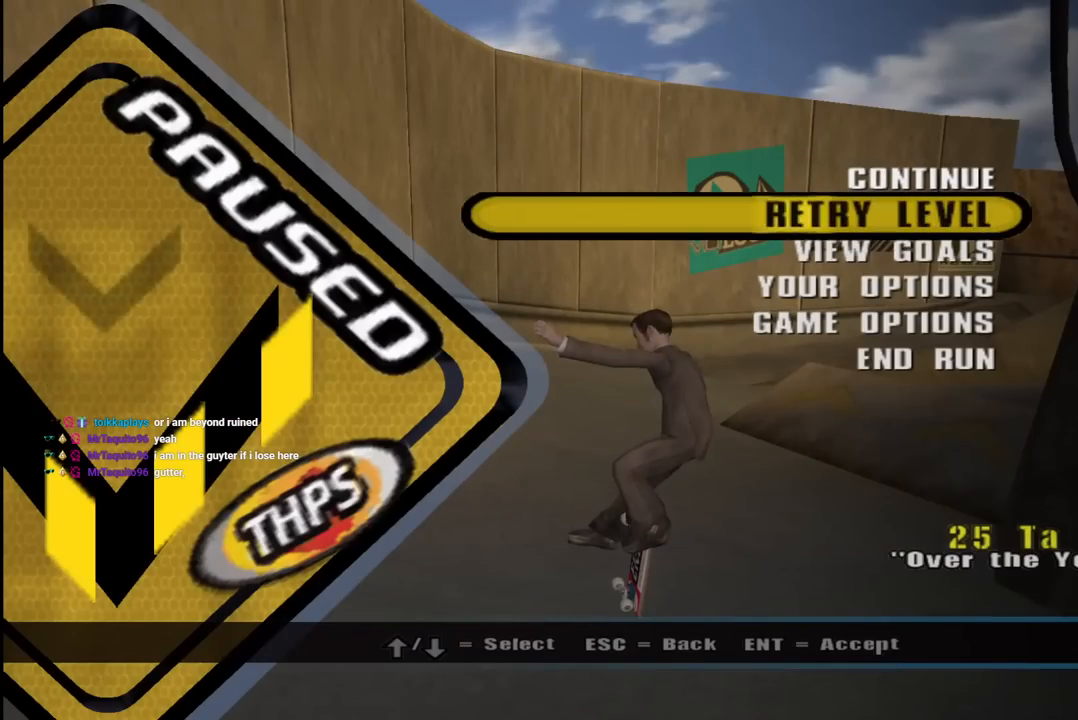
{"buttons": [], "left_stick": "center", "right_stick": "center", "events": [[150, "DPAD_DOWN", "down"], [250, "DPAD_DOWN", "up"], [300, "CROSS", "down"], [417, "CROSS", "up"]]}